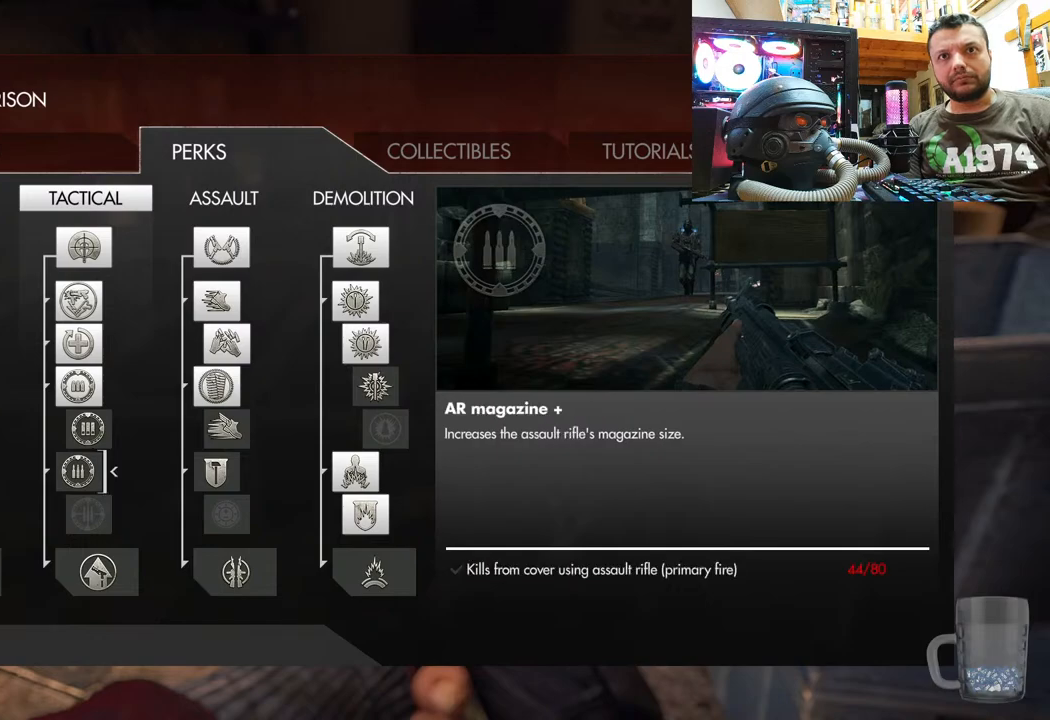
Gameplay with a controller (PlayStation layout); each line is a JSON object with the inputs held at the frame after it. "events" lists button and stick changes between this image and that frame as [ms after this image, input, new state], when the widget could be followed in between. Not read: L1 TOUCHPAD.
{"buttons": ["DPAD_UP"], "left_stick": "center", "right_stick": "center", "events": [[33, "DPAD_UP", "up"], [167, "DPAD_RIGHT", "down"], [333, "DPAD_RIGHT", "up"], [467, "DPAD_UP", "down"]]}
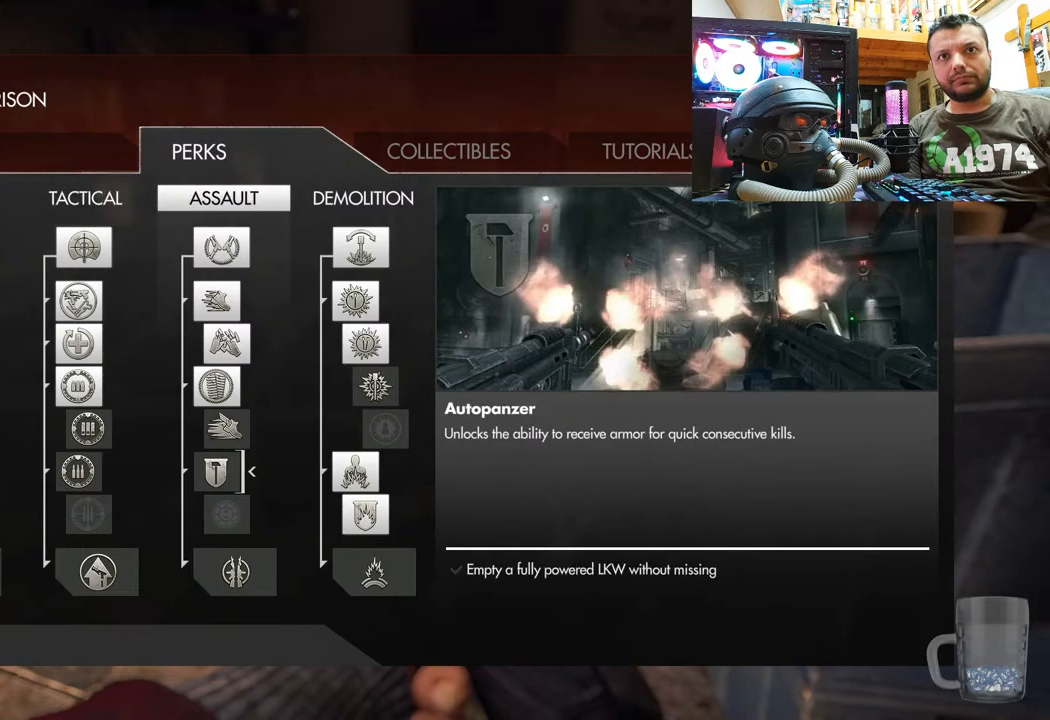
{"buttons": ["DPAD_DOWN"], "left_stick": "center", "right_stick": "center", "events": [[150, "DPAD_UP", "up"], [300, "DPAD_DOWN", "down"], [450, "DPAD_DOWN", "up"], [500, "DPAD_DOWN", "down"]]}
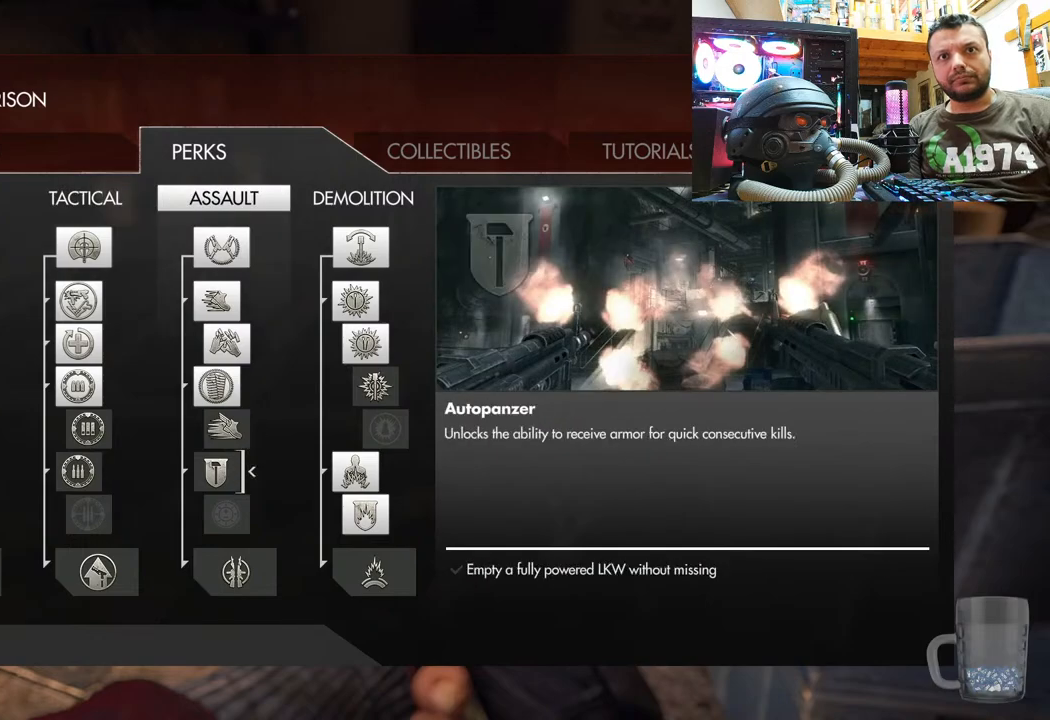
{"buttons": ["DPAD_DOWN"], "left_stick": "center", "right_stick": "center", "events": [[200, "DPAD_RIGHT", "down"], [217, "DPAD_RIGHT", "up"], [233, "DPAD_DOWN", "up"], [283, "DPAD_DOWN", "down"]]}
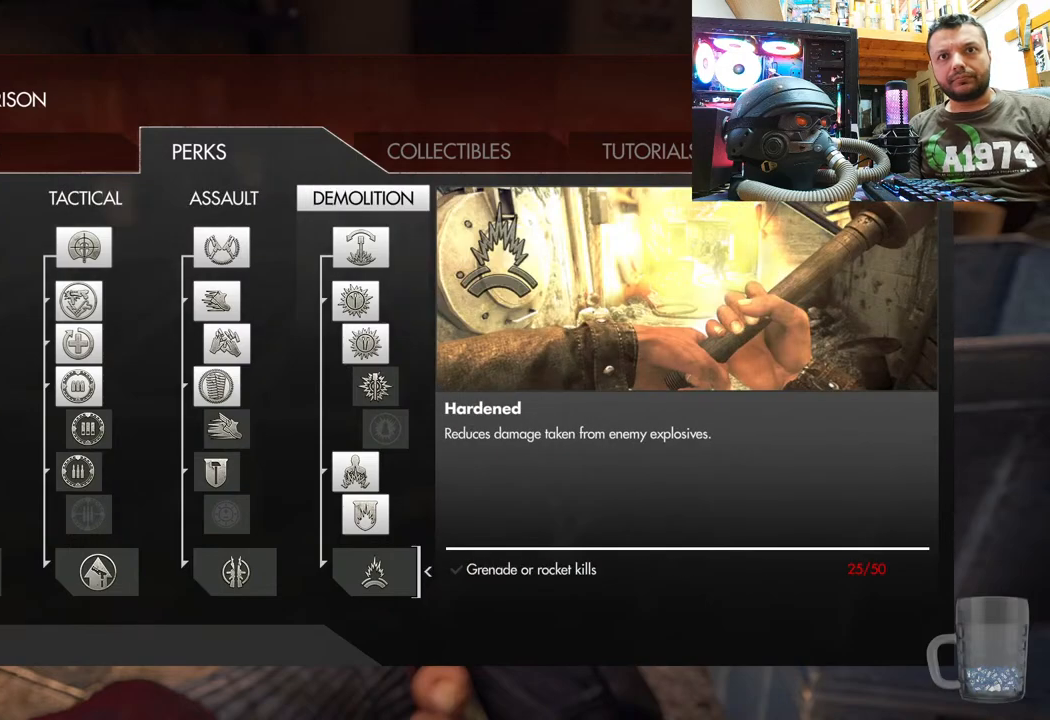
{"buttons": ["DPAD_LEFT"], "left_stick": "center", "right_stick": "center", "events": [[167, "DPAD_DOWN", "up"], [317, "DPAD_LEFT", "down"]]}
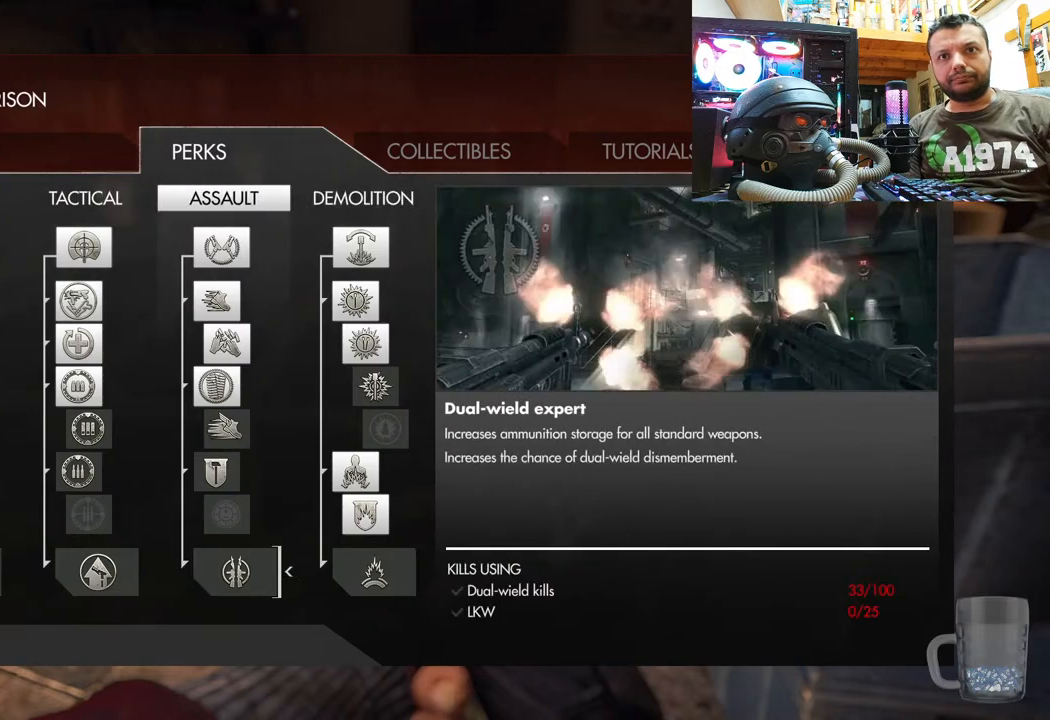
{"buttons": ["DPAD_LEFT"], "left_stick": "center", "right_stick": "center", "events": [[200, "DPAD_DOWN", "down"], [283, "DPAD_DOWN", "up"]]}
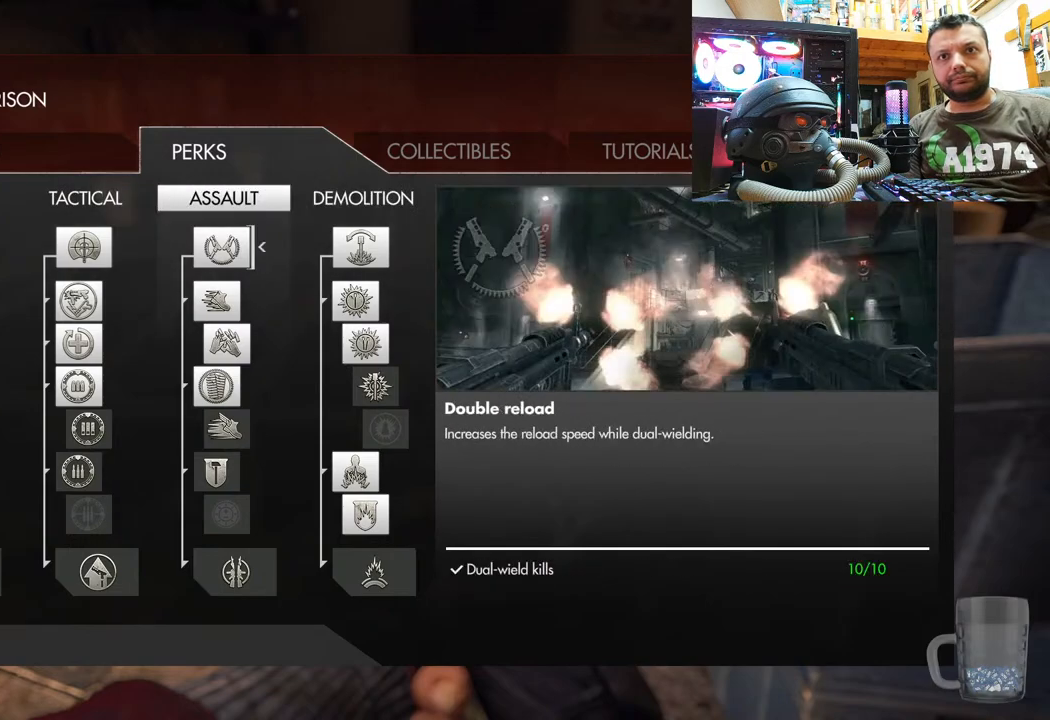
{"buttons": [], "left_stick": "center", "right_stick": "center", "events": [[100, "DPAD_LEFT", "up"], [300, "DPAD_RIGHT", "down"], [483, "DPAD_RIGHT", "up"]]}
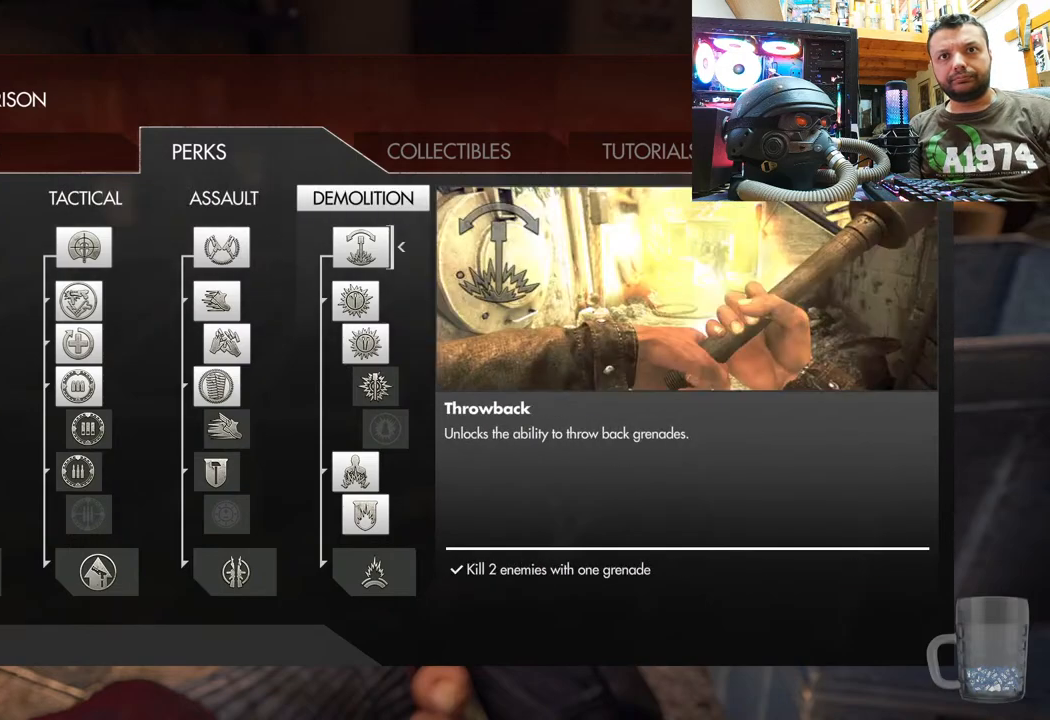
{"buttons": ["CIRCLE"], "left_stick": "center", "right_stick": "center", "events": [[383, "CIRCLE", "down"]]}
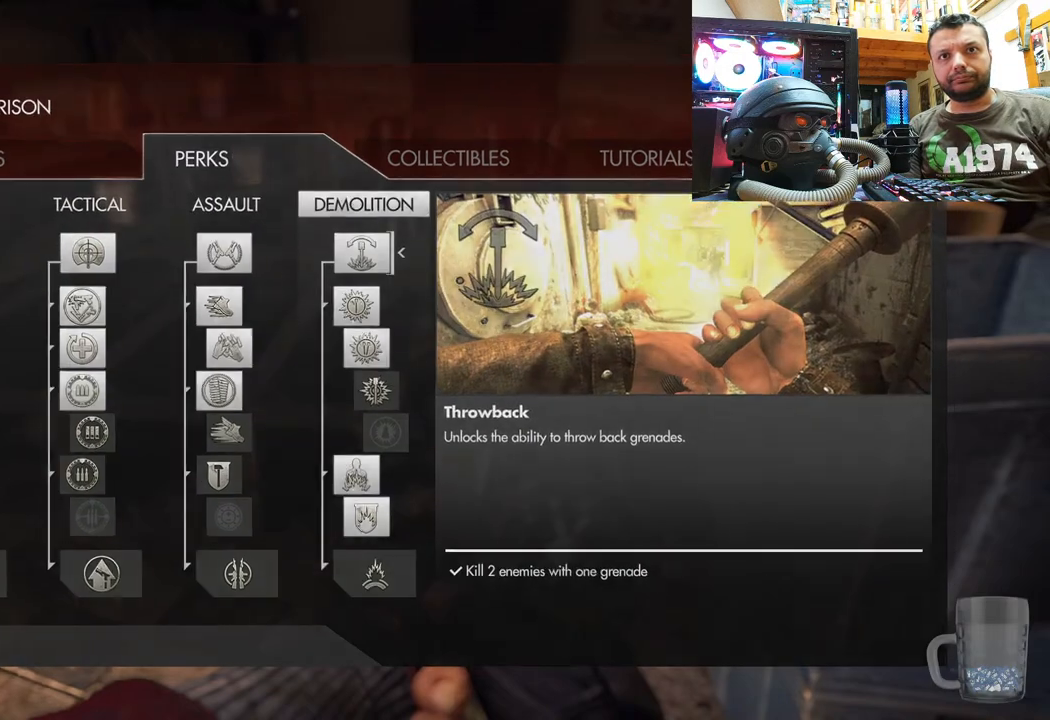
{"buttons": [], "left_stick": "up", "right_stick": "down-right", "events": [[100, "CIRCLE", "up"], [200, "left_stick", "up"], [350, "right_stick", "down-right"]]}
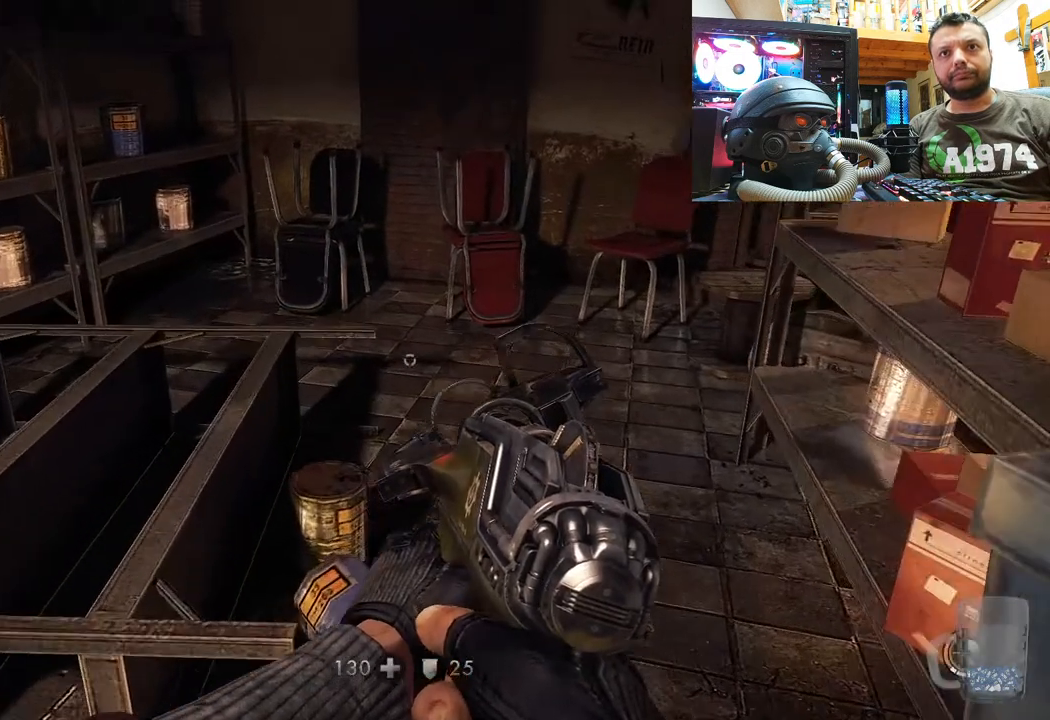
{"buttons": [], "left_stick": "up-right", "right_stick": "left", "events": [[100, "left_stick", "up-right"], [100, "right_stick", "left"]]}
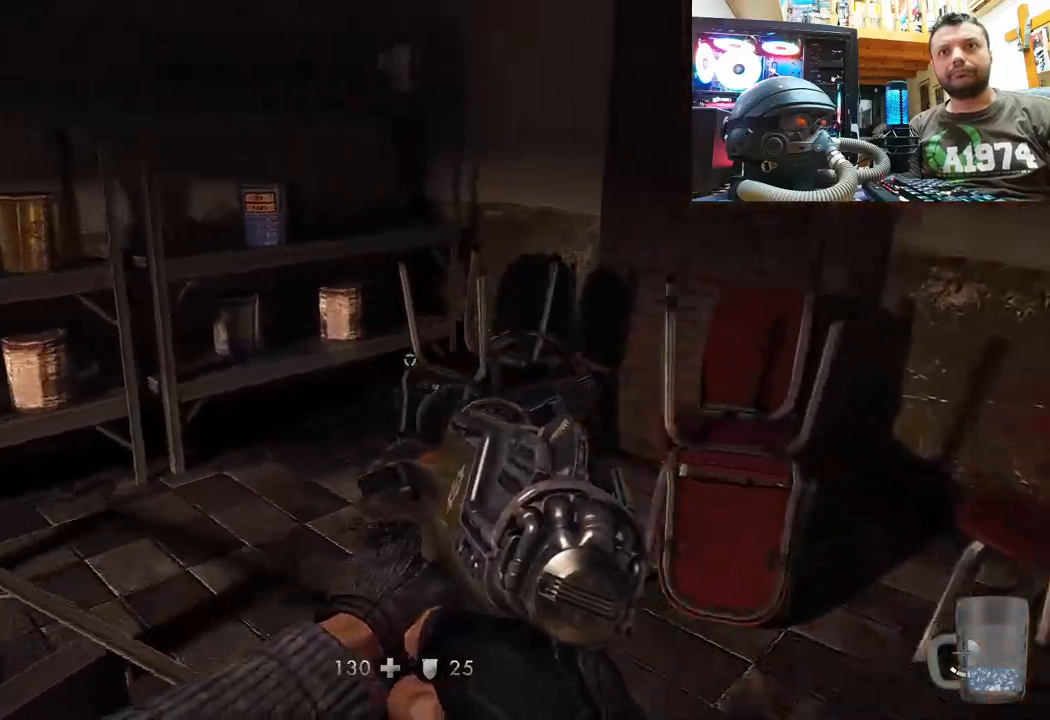
{"buttons": [], "left_stick": "up", "right_stick": "center", "events": [[117, "left_stick", "up"], [233, "right_stick", "up-left"], [467, "right_stick", "center"]]}
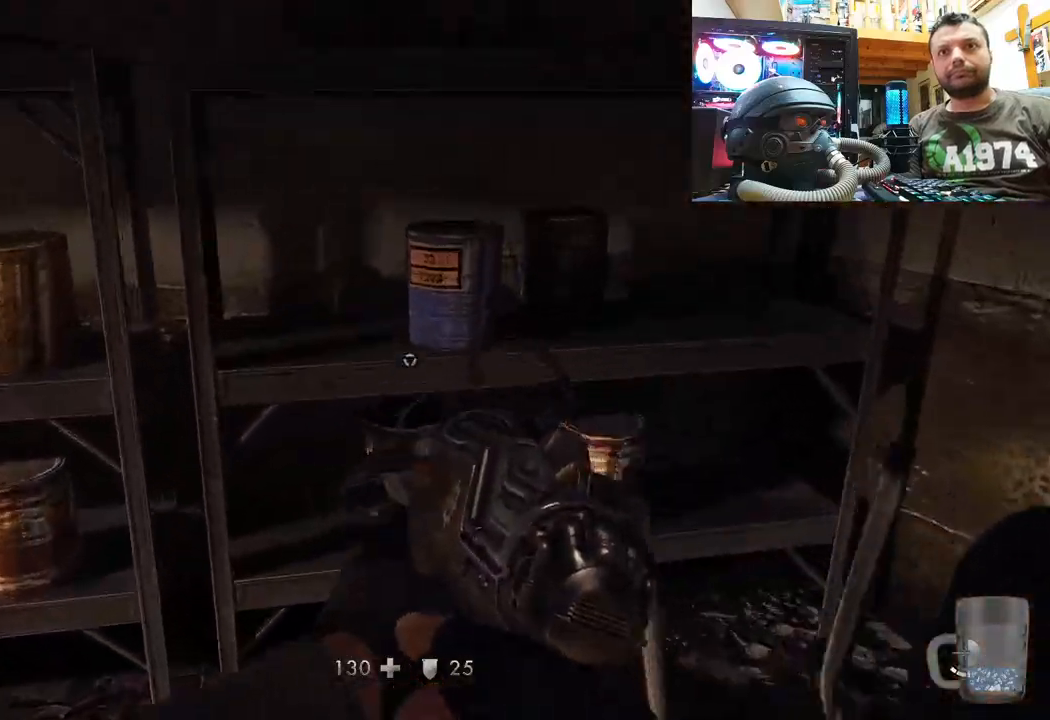
{"buttons": [], "left_stick": "down-left", "right_stick": "left", "events": [[17, "right_stick", "left"], [233, "left_stick", "down-left"]]}
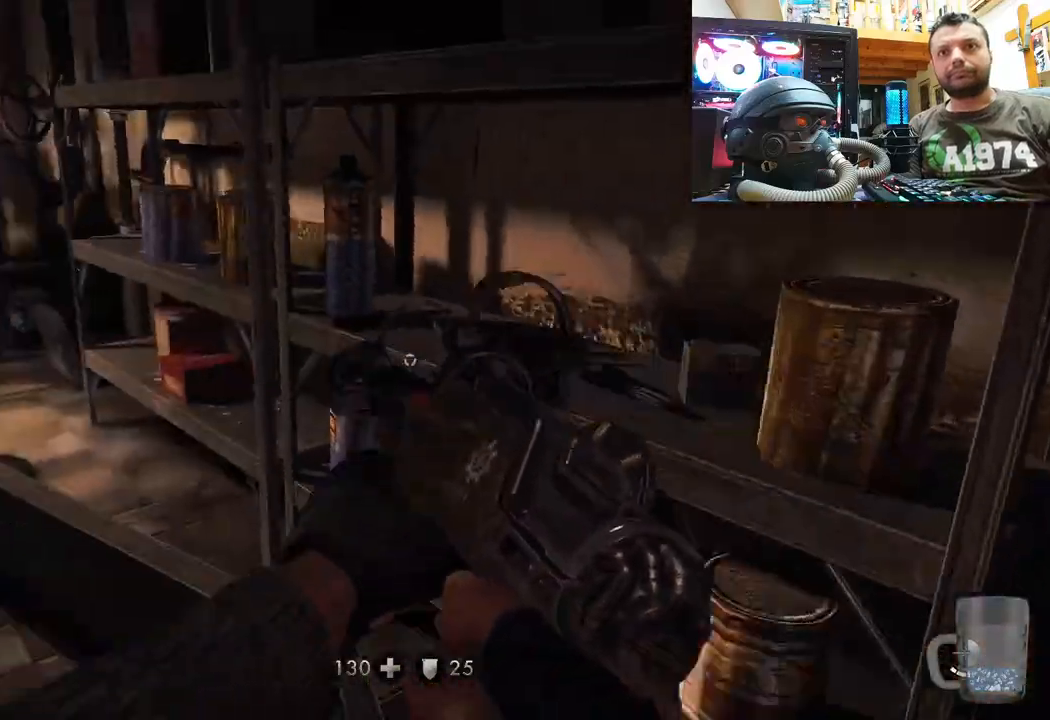
{"buttons": [], "left_stick": "up", "right_stick": "right", "events": [[150, "right_stick", "center"], [183, "left_stick", "up-left"], [283, "right_stick", "down-left"], [383, "left_stick", "up"], [483, "right_stick", "right"]]}
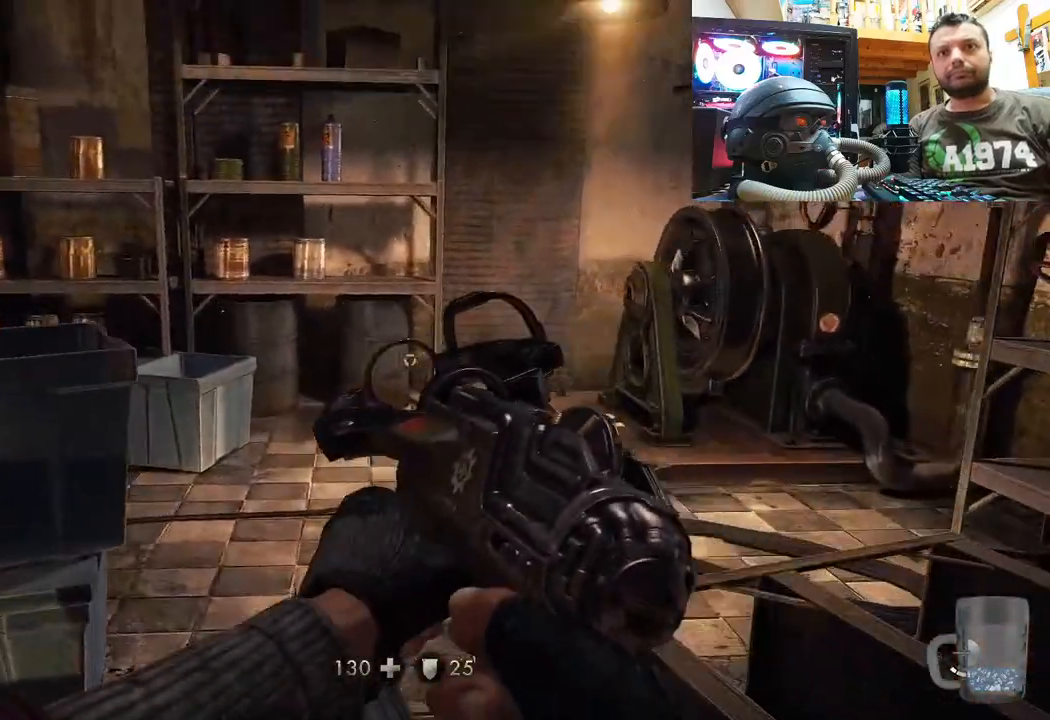
{"buttons": [], "left_stick": "up", "right_stick": "right", "events": []}
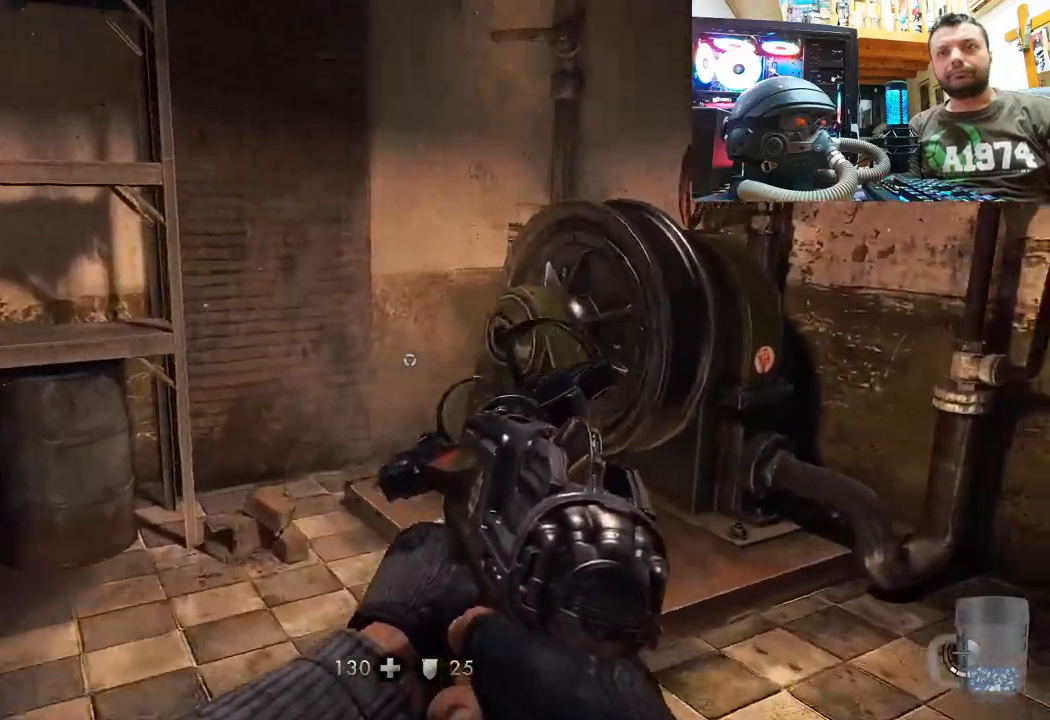
{"buttons": [], "left_stick": "right", "right_stick": "left", "events": [[167, "right_stick", "up-right"], [400, "left_stick", "right"], [500, "right_stick", "left"]]}
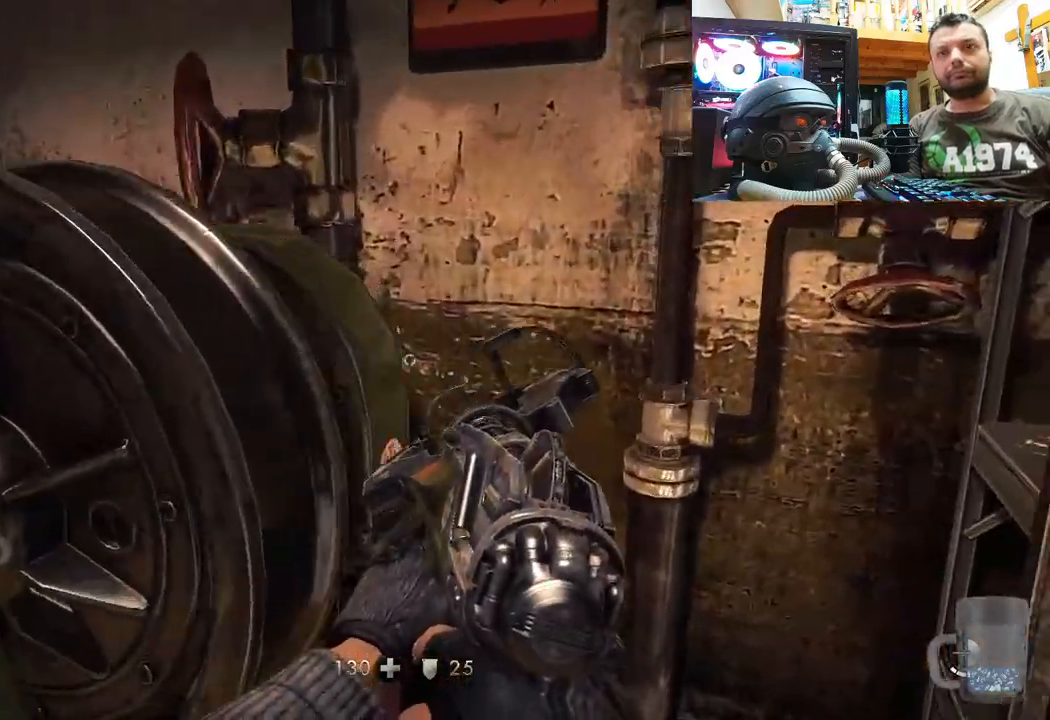
{"buttons": [], "left_stick": "up-left", "right_stick": "up-left", "events": [[67, "right_stick", "up-left"], [117, "left_stick", "up-right"], [217, "left_stick", "center"], [417, "left_stick", "up-left"]]}
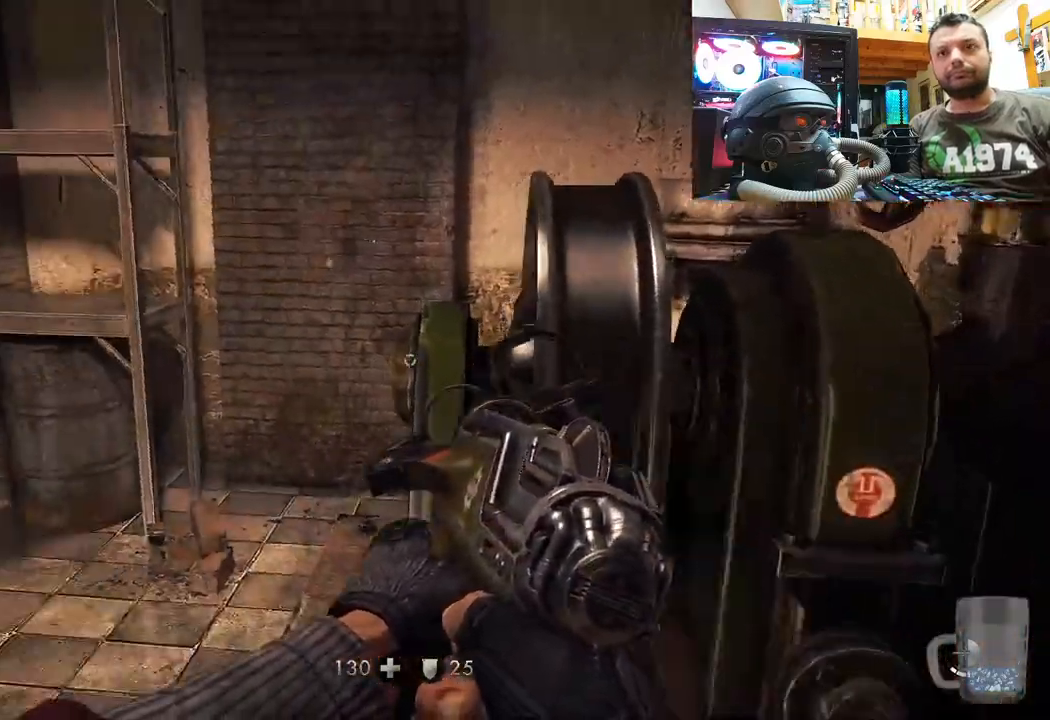
{"buttons": [], "left_stick": "up-left", "right_stick": "left", "events": [[100, "right_stick", "left"], [133, "left_stick", "up"], [333, "left_stick", "up-left"]]}
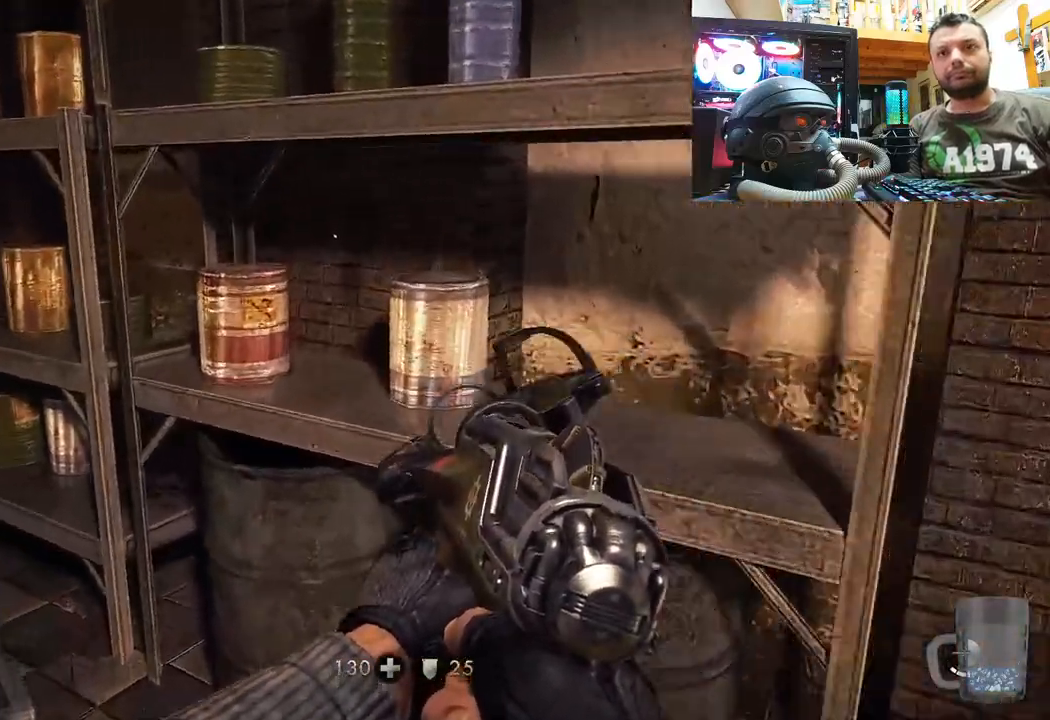
{"buttons": [], "left_stick": "right", "right_stick": "right", "events": [[83, "left_stick", "center"], [133, "left_stick", "down"], [317, "left_stick", "down-right"], [317, "right_stick", "right"], [450, "left_stick", "right"]]}
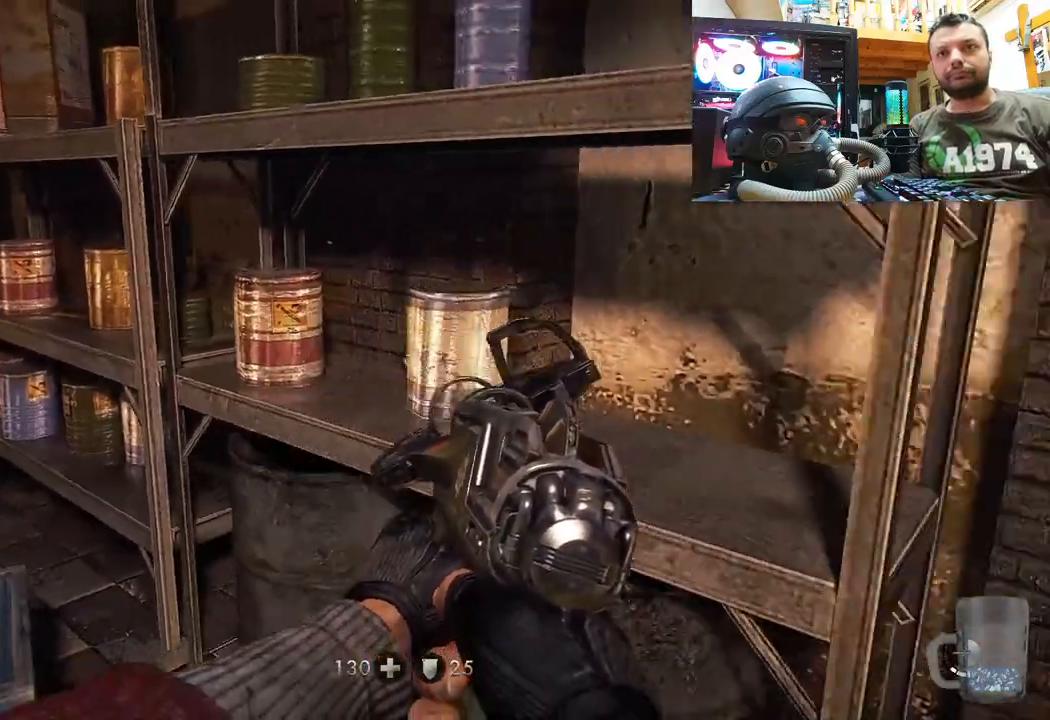
{"buttons": [], "left_stick": "center", "right_stick": "down-right", "events": [[83, "left_stick", "up-right"], [183, "left_stick", "up"], [250, "right_stick", "center"], [450, "left_stick", "center"], [450, "right_stick", "down-right"]]}
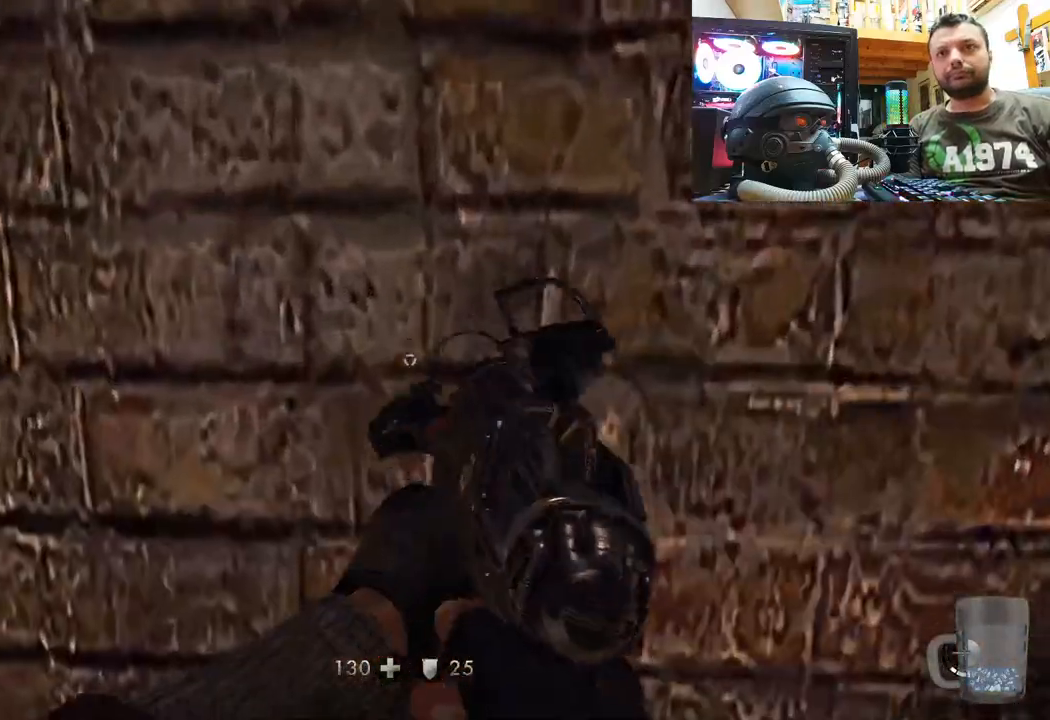
{"buttons": [], "left_stick": "down", "right_stick": "up-right", "events": [[17, "left_stick", "down"], [233, "right_stick", "right"], [367, "right_stick", "up-right"]]}
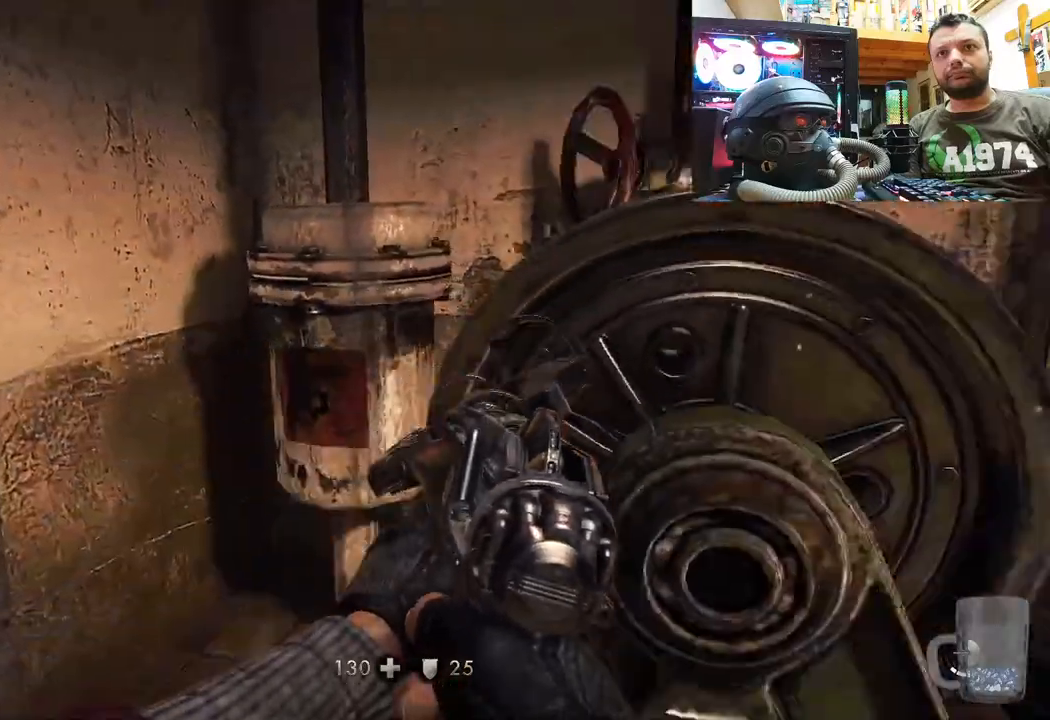
{"buttons": [], "left_stick": "down", "right_stick": "left", "events": [[50, "right_stick", "left"]]}
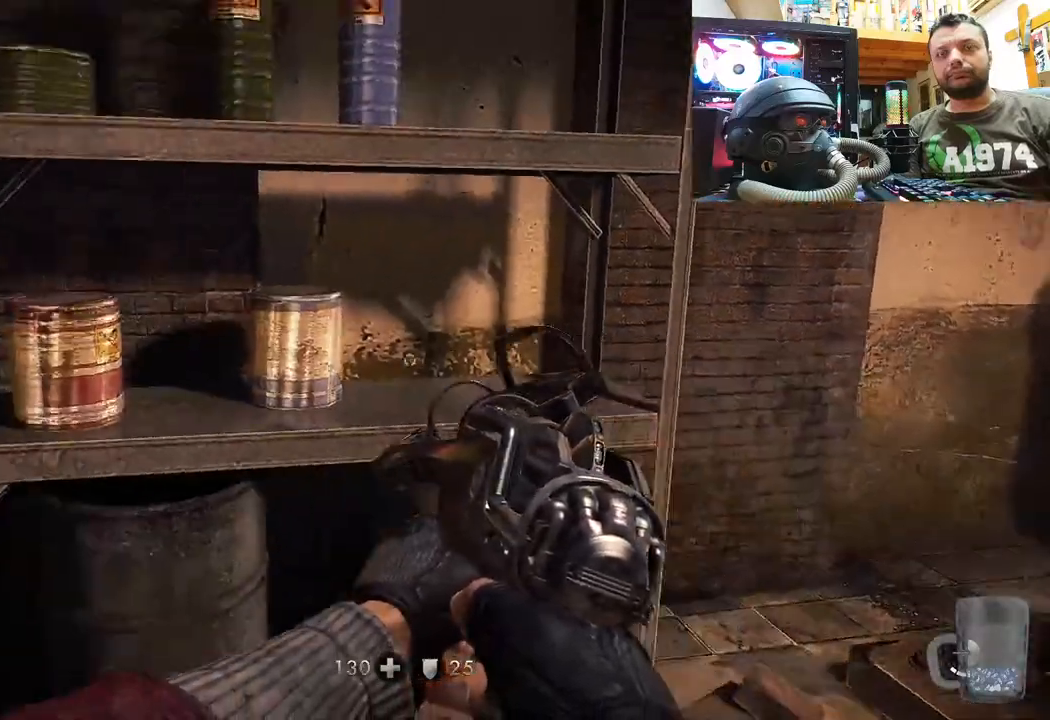
{"buttons": [], "left_stick": "up", "right_stick": "left", "events": [[83, "left_stick", "center"], [150, "right_stick", "up-left"], [233, "left_stick", "up"], [300, "right_stick", "left"]]}
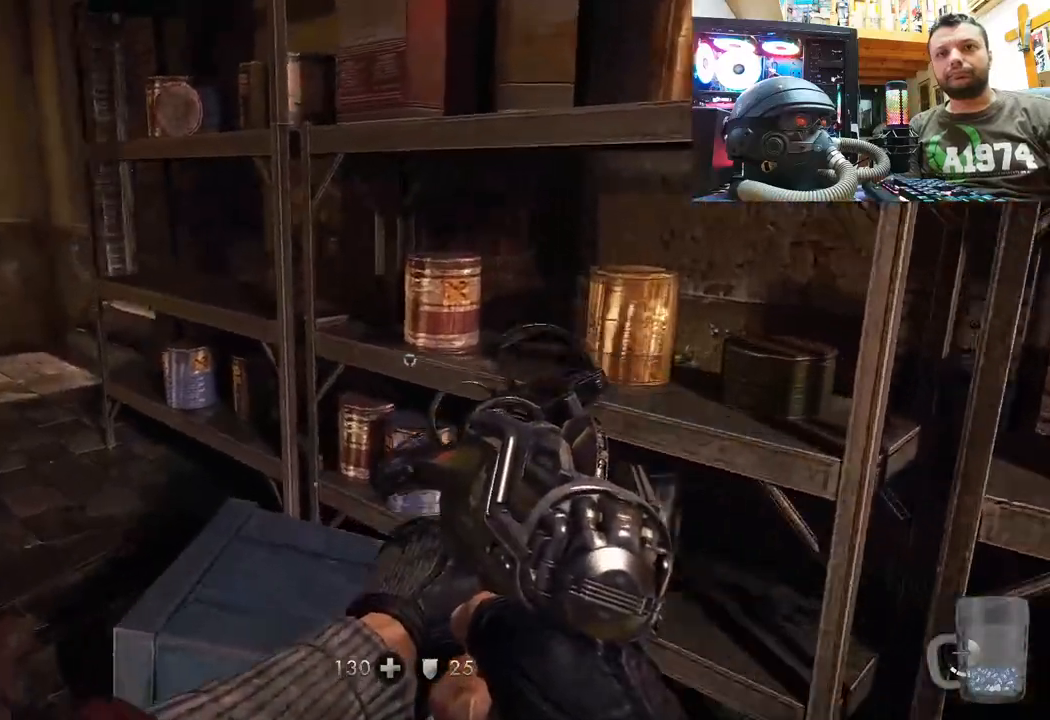
{"buttons": [], "left_stick": "up-left", "right_stick": "right", "events": [[17, "left_stick", "up-left"], [117, "right_stick", "up-left"], [217, "right_stick", "center"], [433, "right_stick", "right"]]}
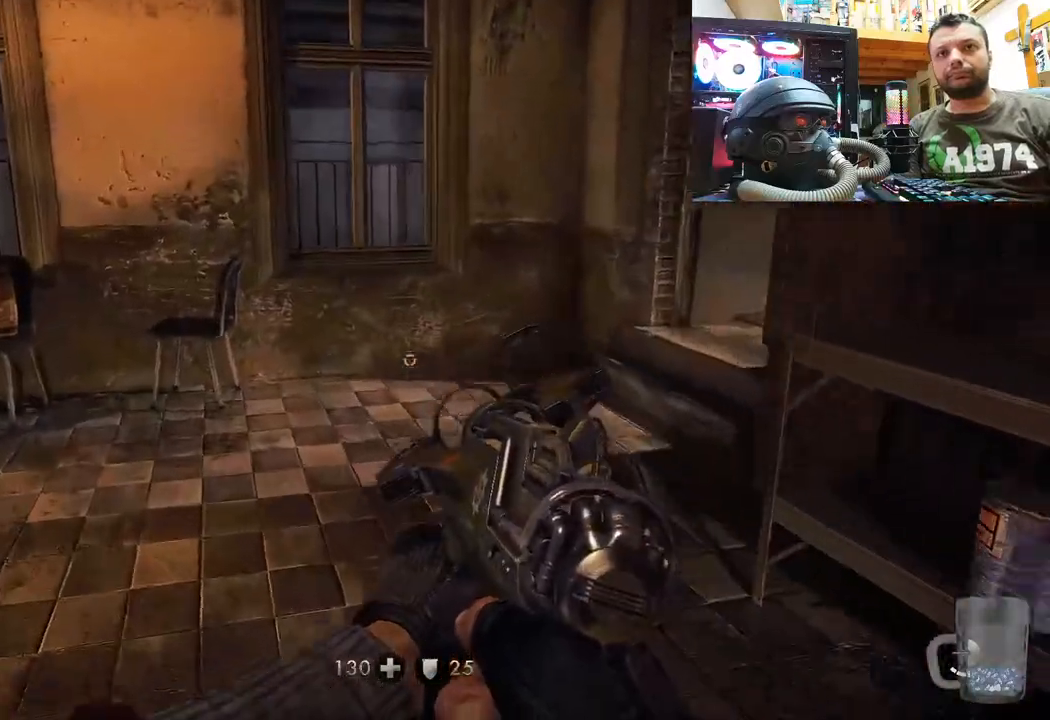
{"buttons": [], "left_stick": "up-left", "right_stick": "center", "events": [[150, "right_stick", "center"]]}
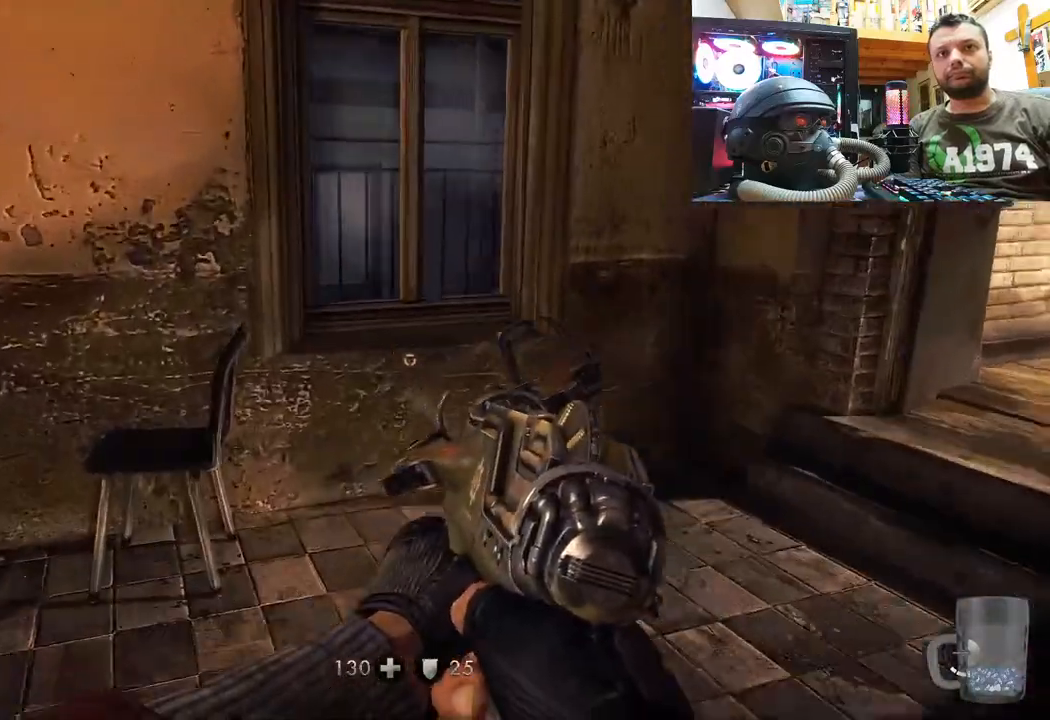
{"buttons": [], "left_stick": "center", "right_stick": "right", "events": [[33, "left_stick", "center"], [400, "right_stick", "right"]]}
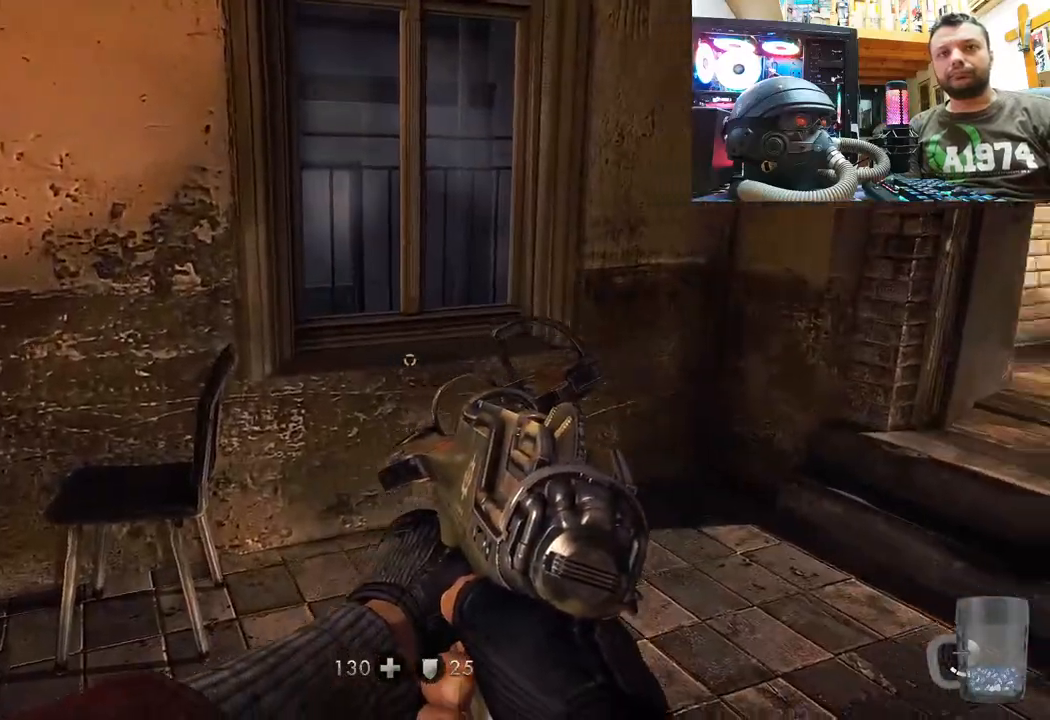
{"buttons": [], "left_stick": "up", "right_stick": "center", "events": [[200, "left_stick", "up"], [333, "right_stick", "center"]]}
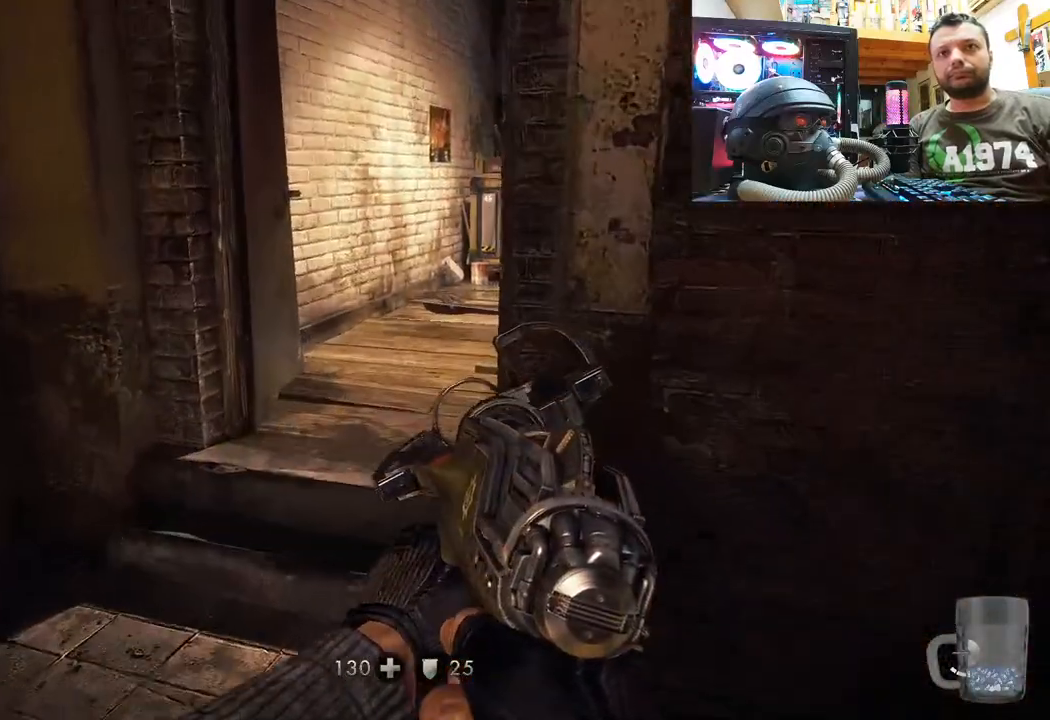
{"buttons": [], "left_stick": "up", "right_stick": "right", "events": [[33, "right_stick", "right"], [300, "right_stick", "center"], [467, "right_stick", "right"]]}
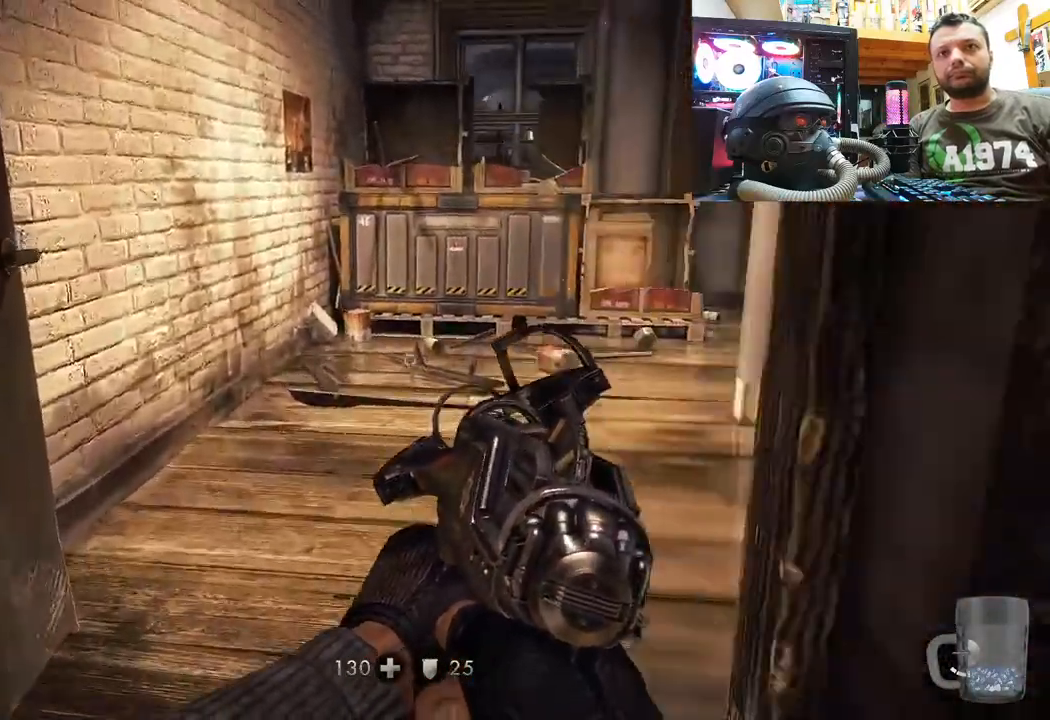
{"buttons": [], "left_stick": "up", "right_stick": "right", "events": [[133, "left_stick", "center"], [183, "right_stick", "center"], [383, "left_stick", "up"], [467, "right_stick", "right"]]}